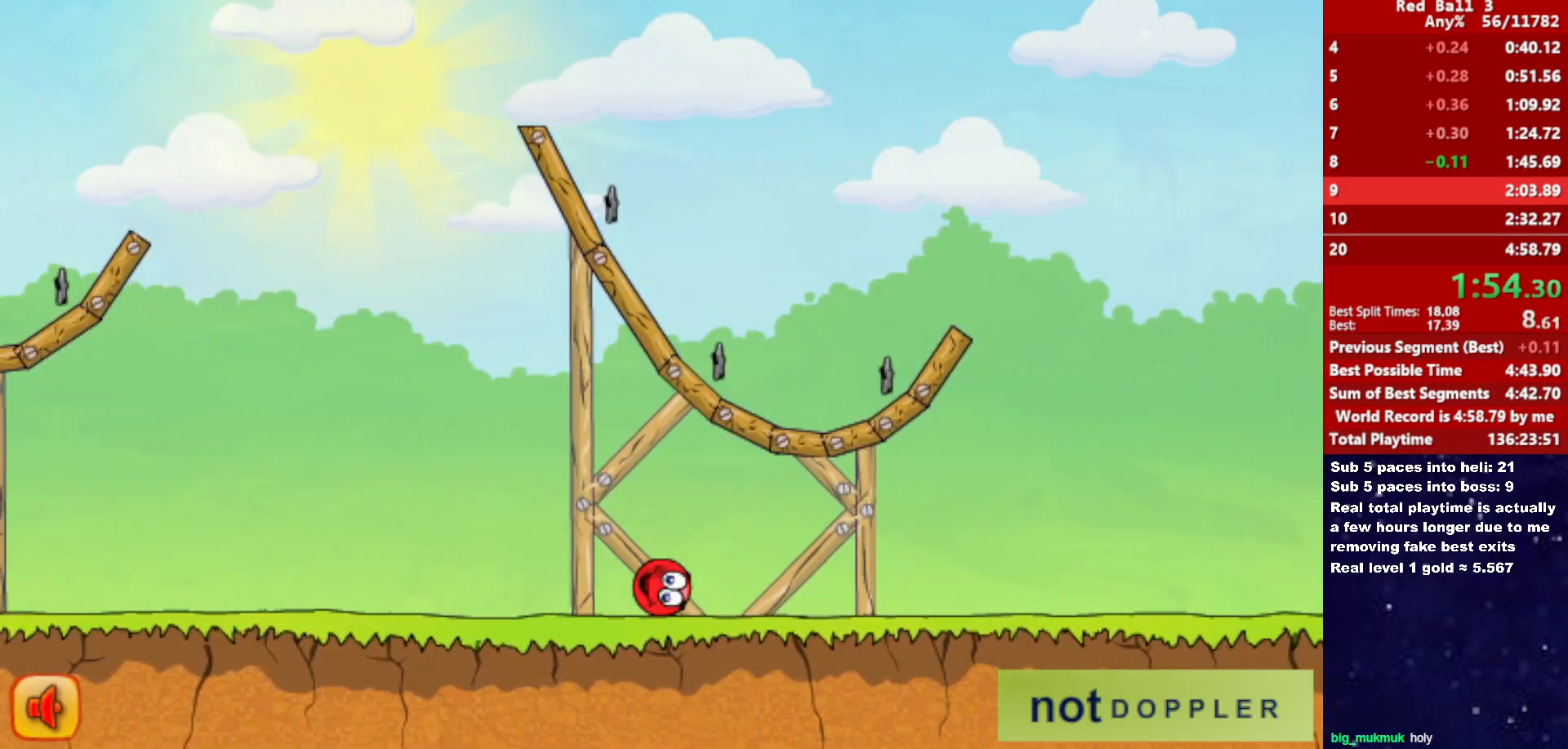
Gameplay with keyboard; each line is a JSON object with the keys held at the frame after it. "events" lists presses ("down") and releases ("up") of "down", "left", "p", "r", "right" and "up" between this image and that frame as [ms after this image, input, new state], when the widget could be followed in between. No other keys are recorded. Mouse input is not recorded.
{"keys": ["right", "up"], "events": [[350, "p", "down"], [350, "up", "down"], [450, "p", "up"]]}
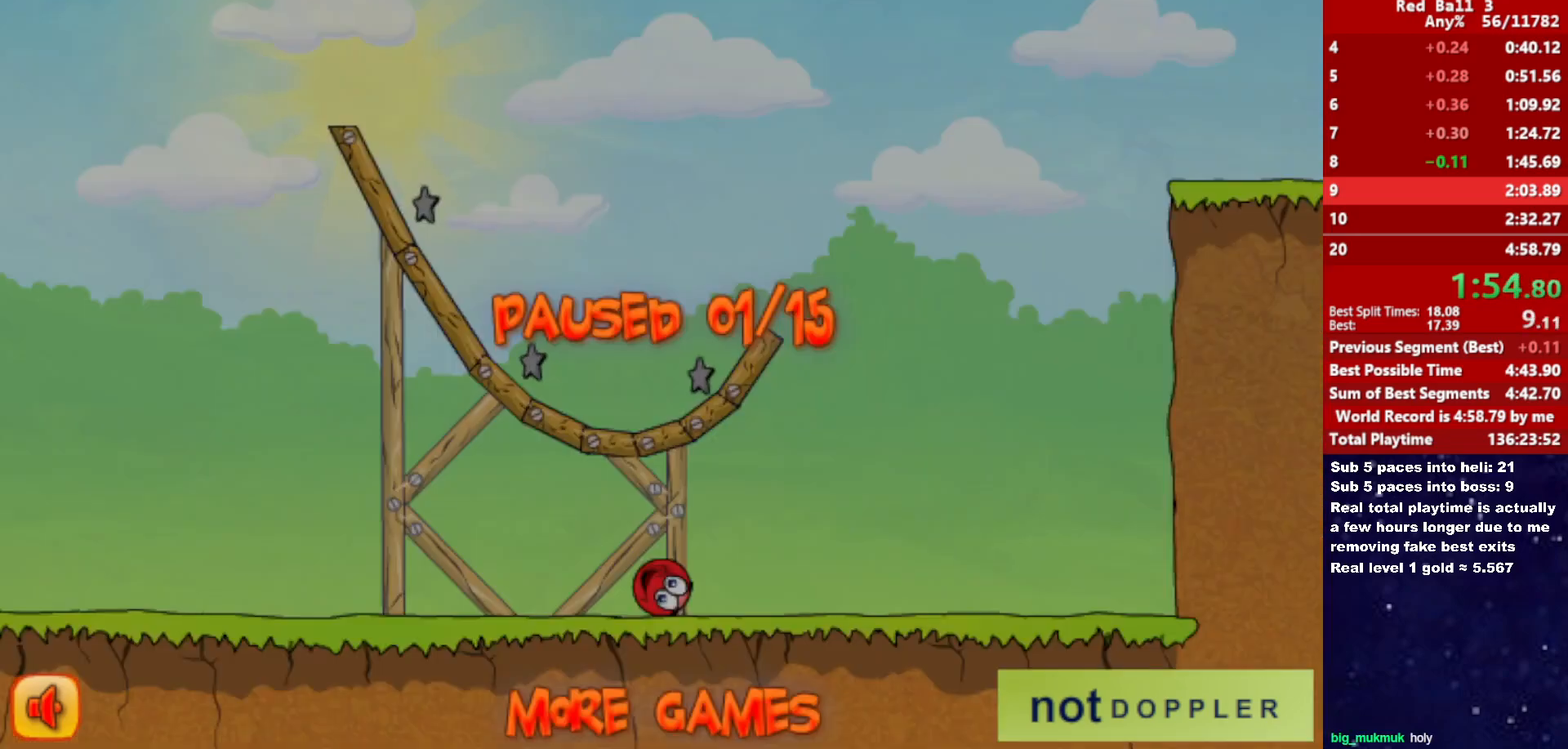
{"keys": ["right", "up"], "events": [[417, "p", "down"], [483, "p", "up"]]}
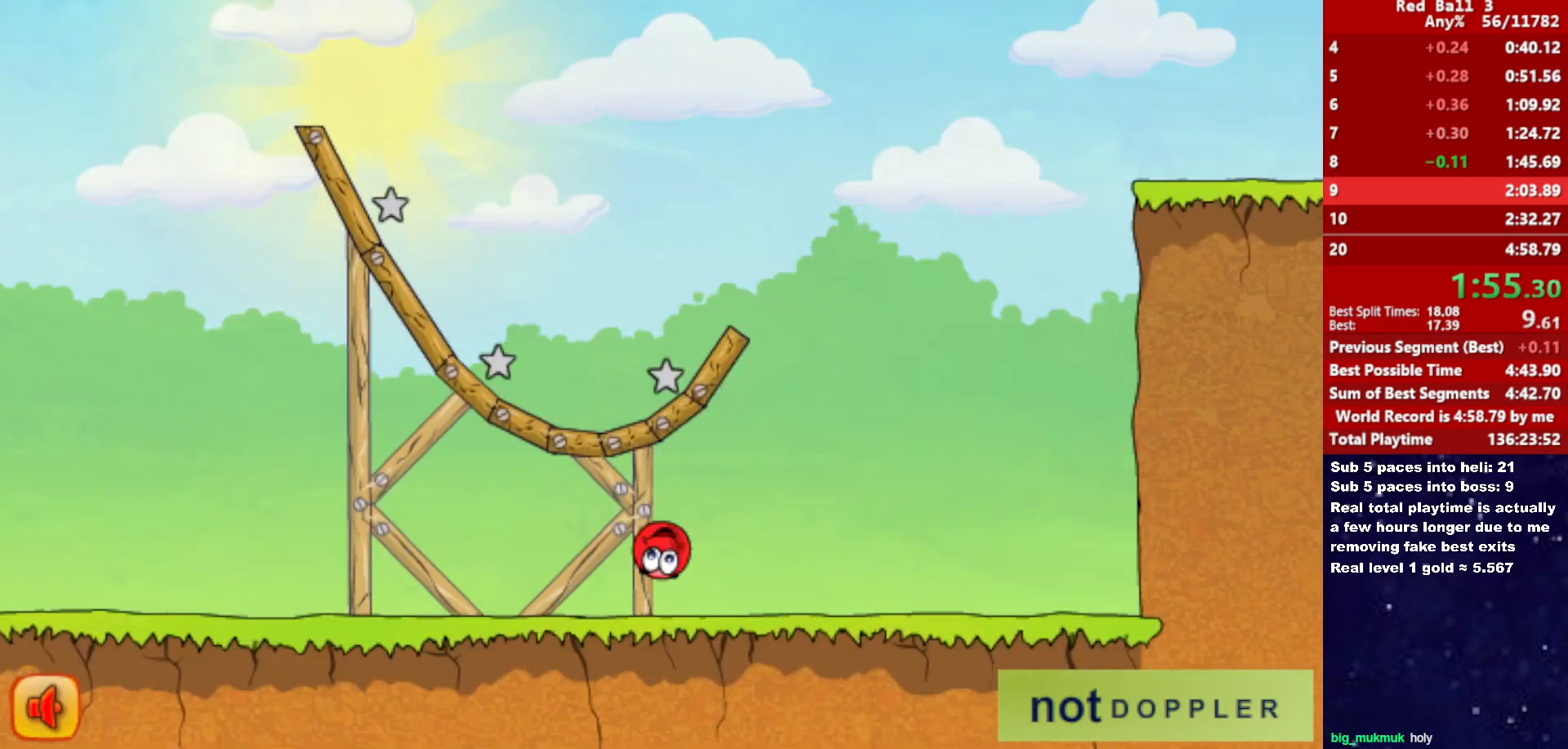
{"keys": ["right", "up"], "events": []}
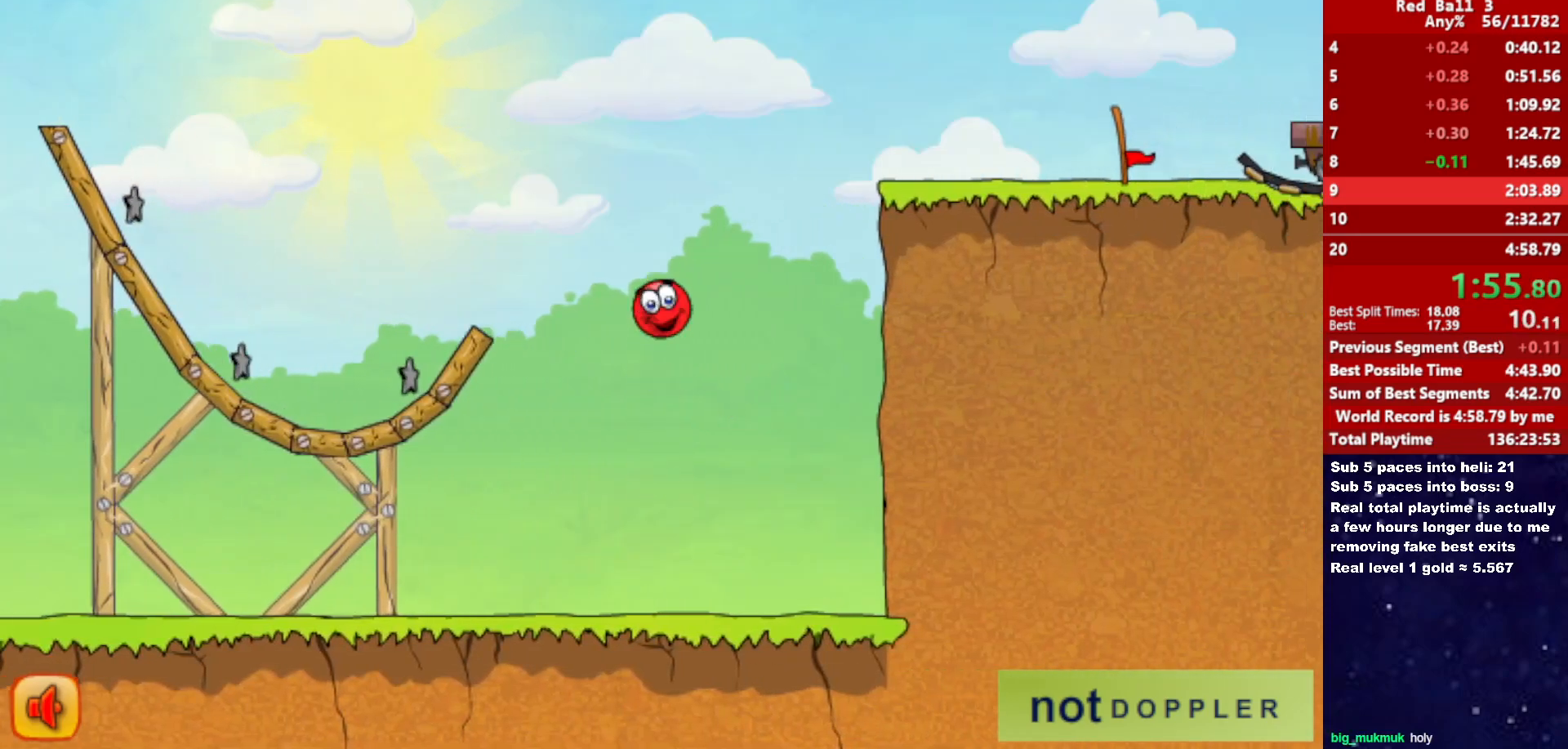
{"keys": ["right", "up"], "events": [[300, "left", "down"], [317, "right", "up"], [400, "right", "down"], [417, "left", "up"]]}
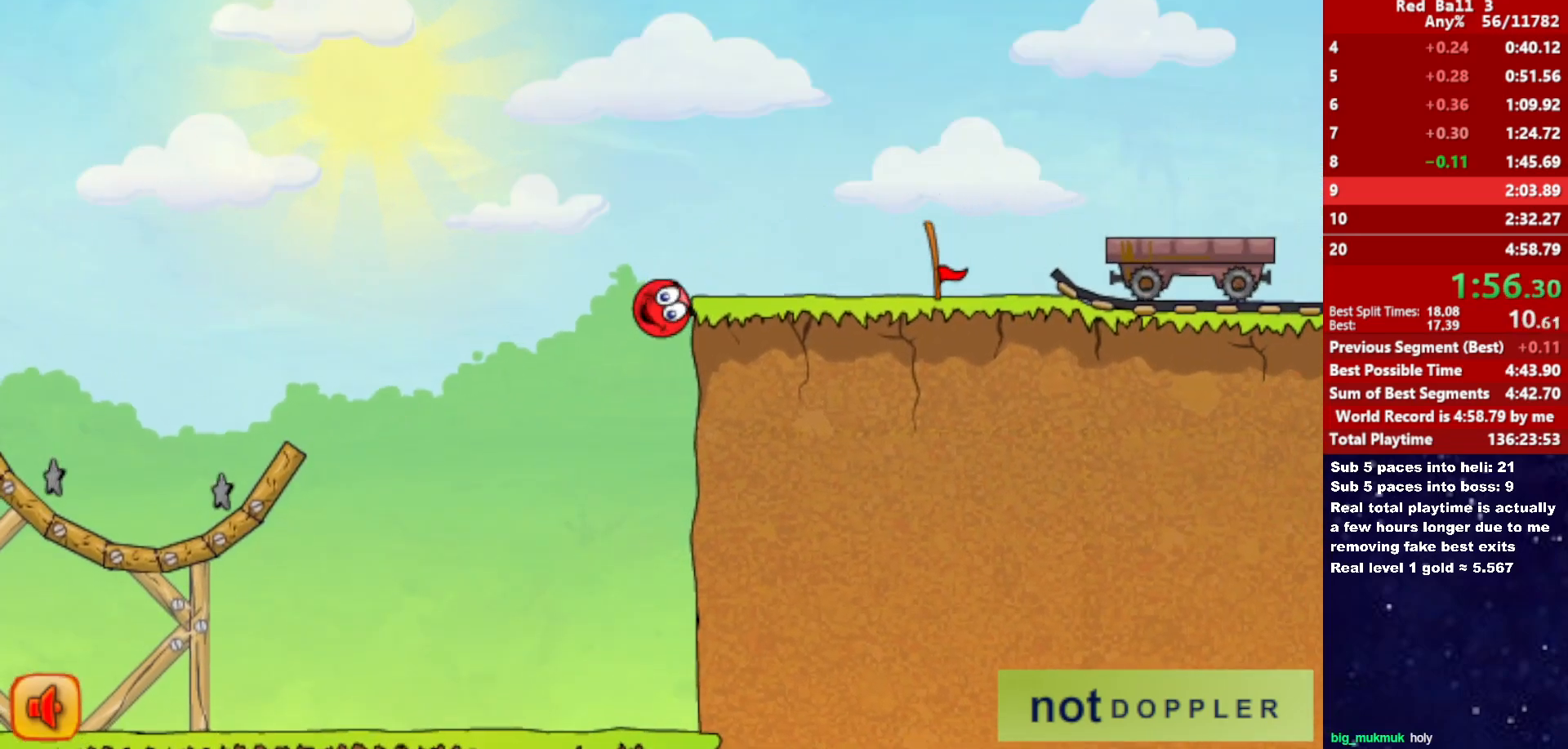
{"keys": ["right"], "events": [[17, "up", "up"]]}
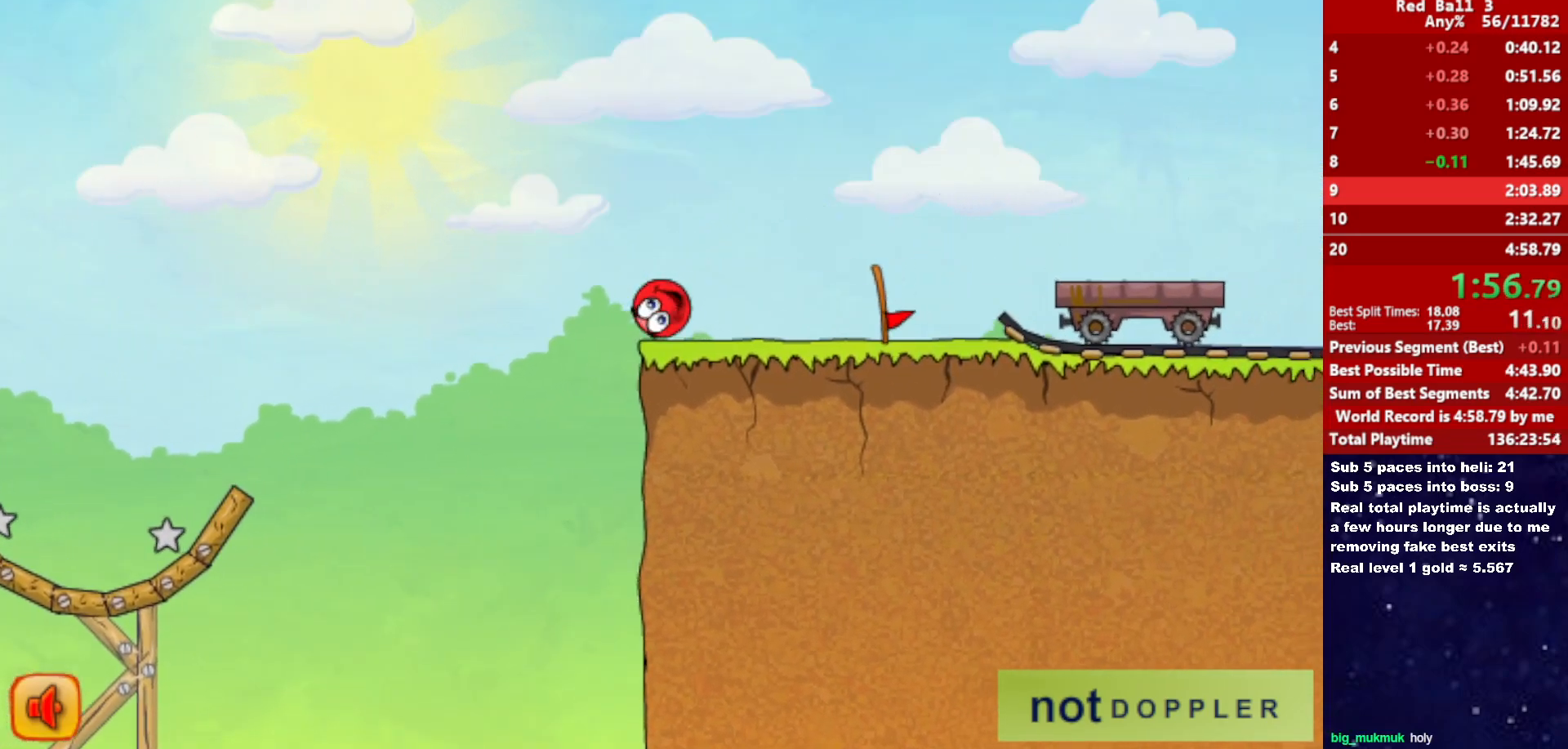
{"keys": ["right"], "events": [[200, "up", "down"], [283, "up", "up"]]}
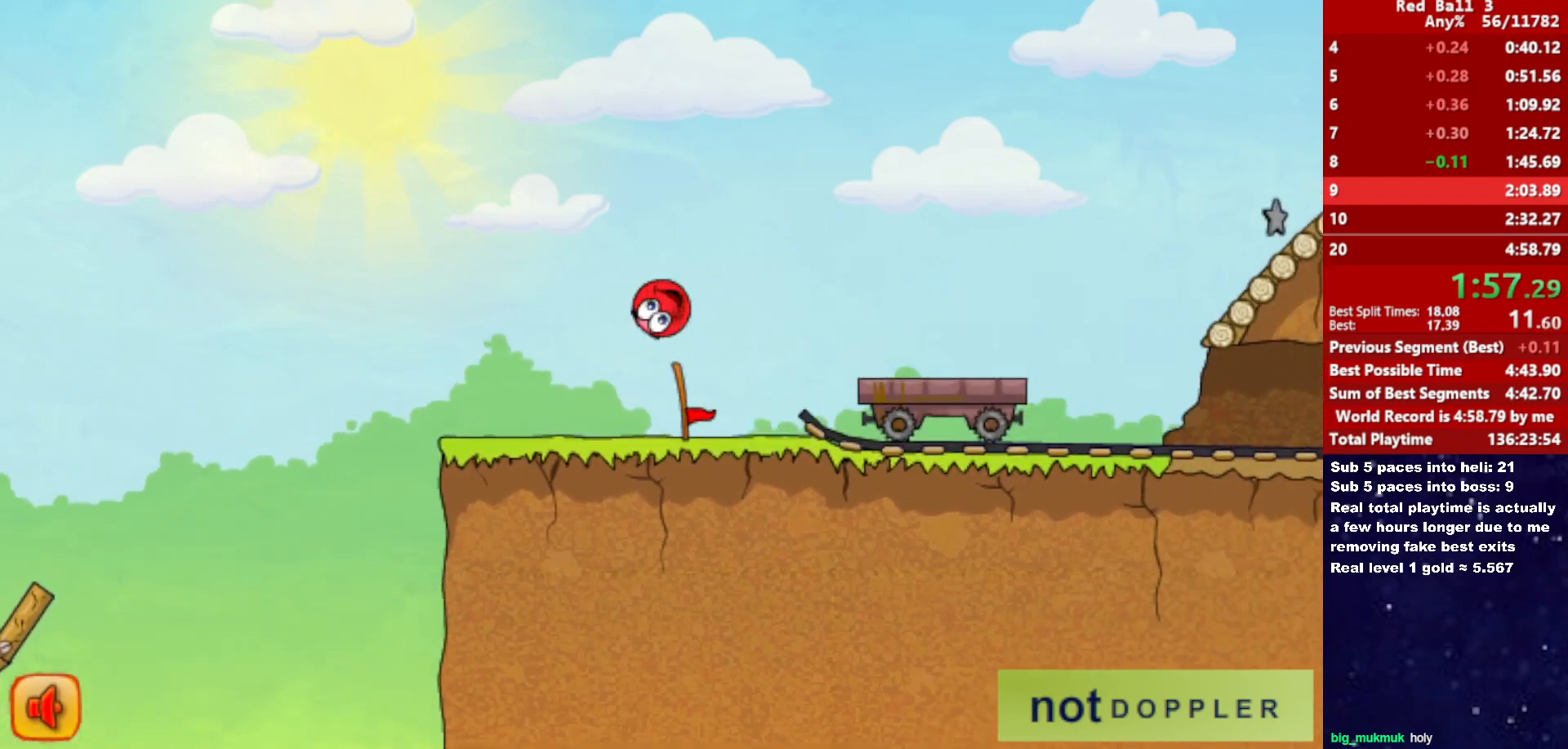
{"keys": ["right", "up"], "events": [[33, "up", "down"], [133, "up", "up"], [350, "up", "down"]]}
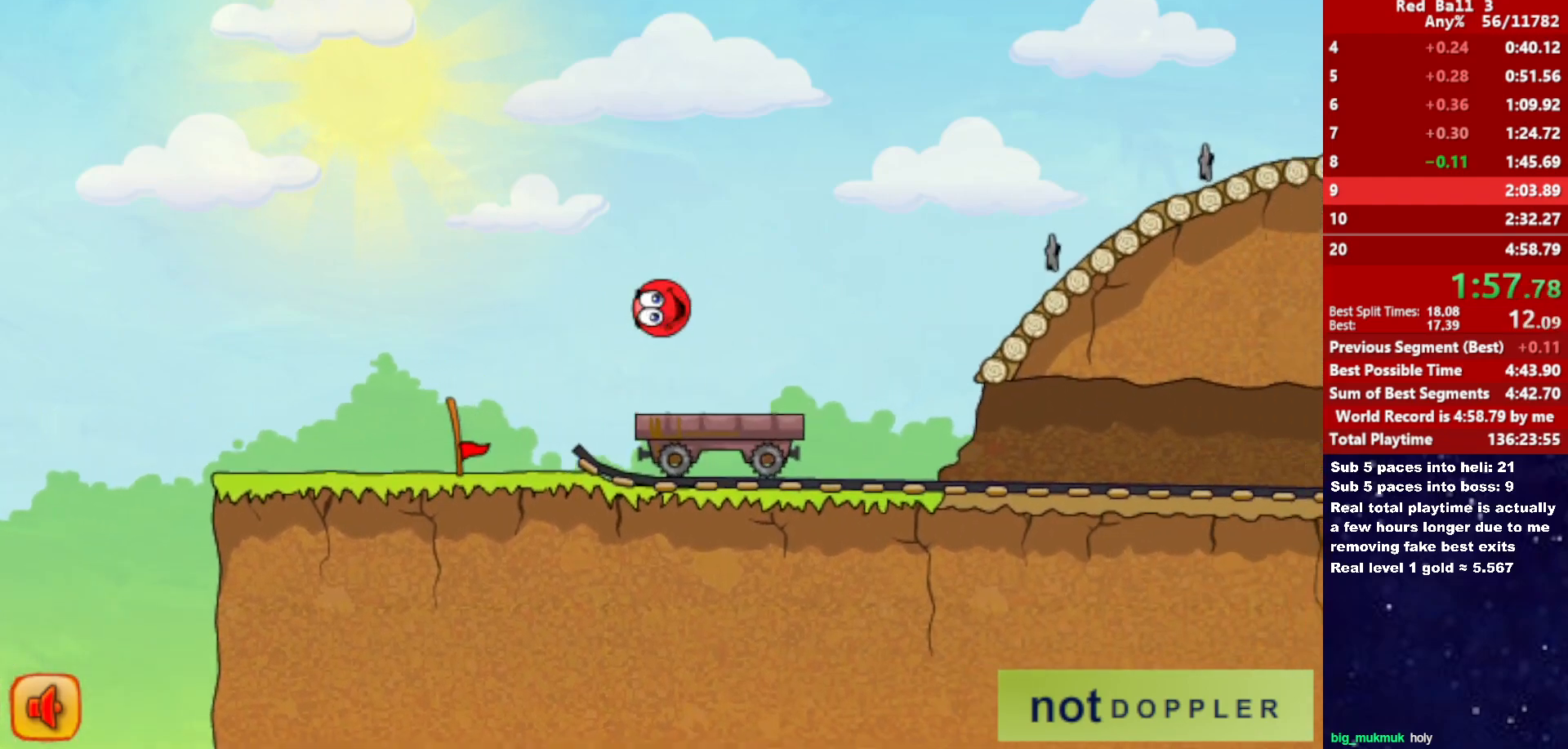
{"keys": ["right", "up"], "events": []}
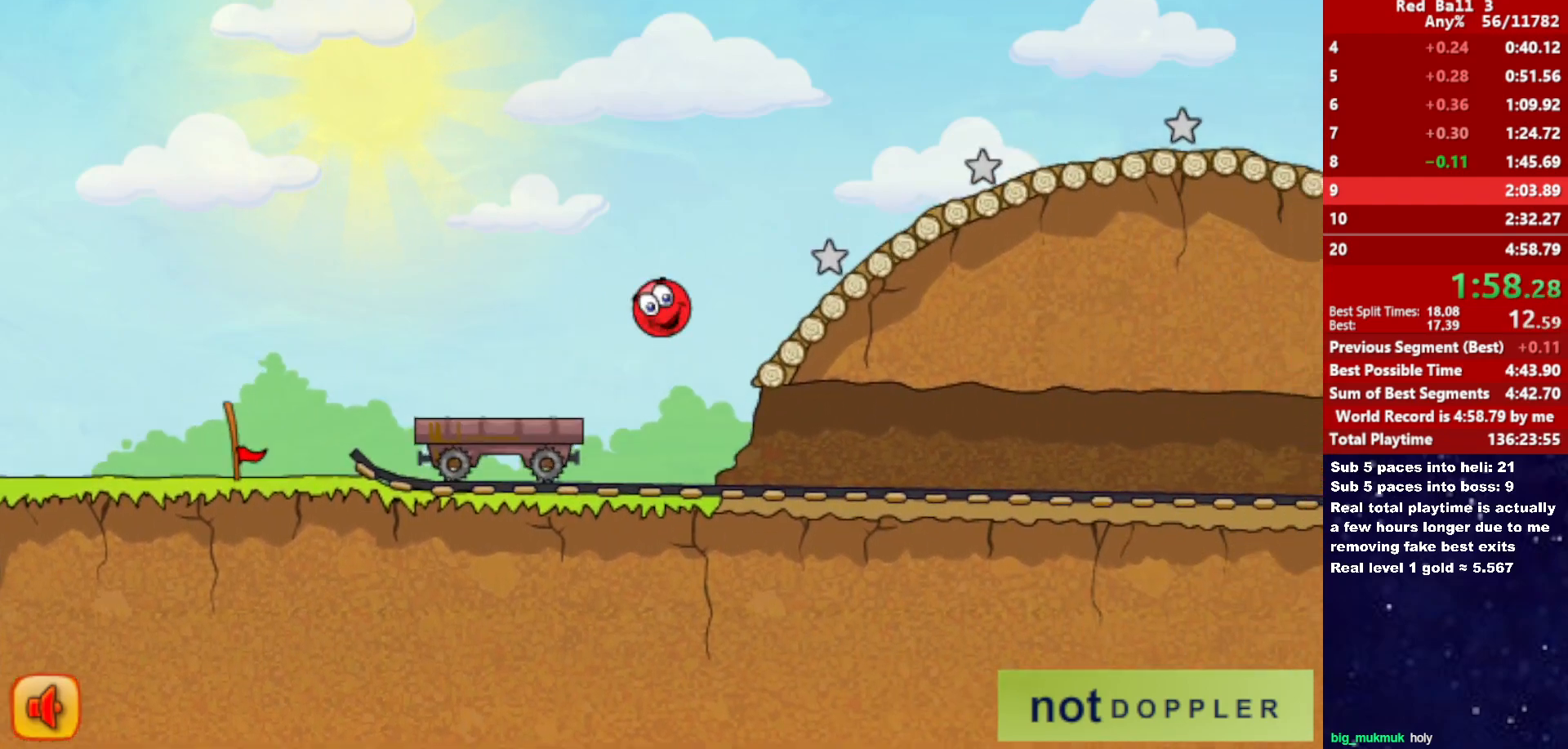
{"keys": ["right", "up"], "events": []}
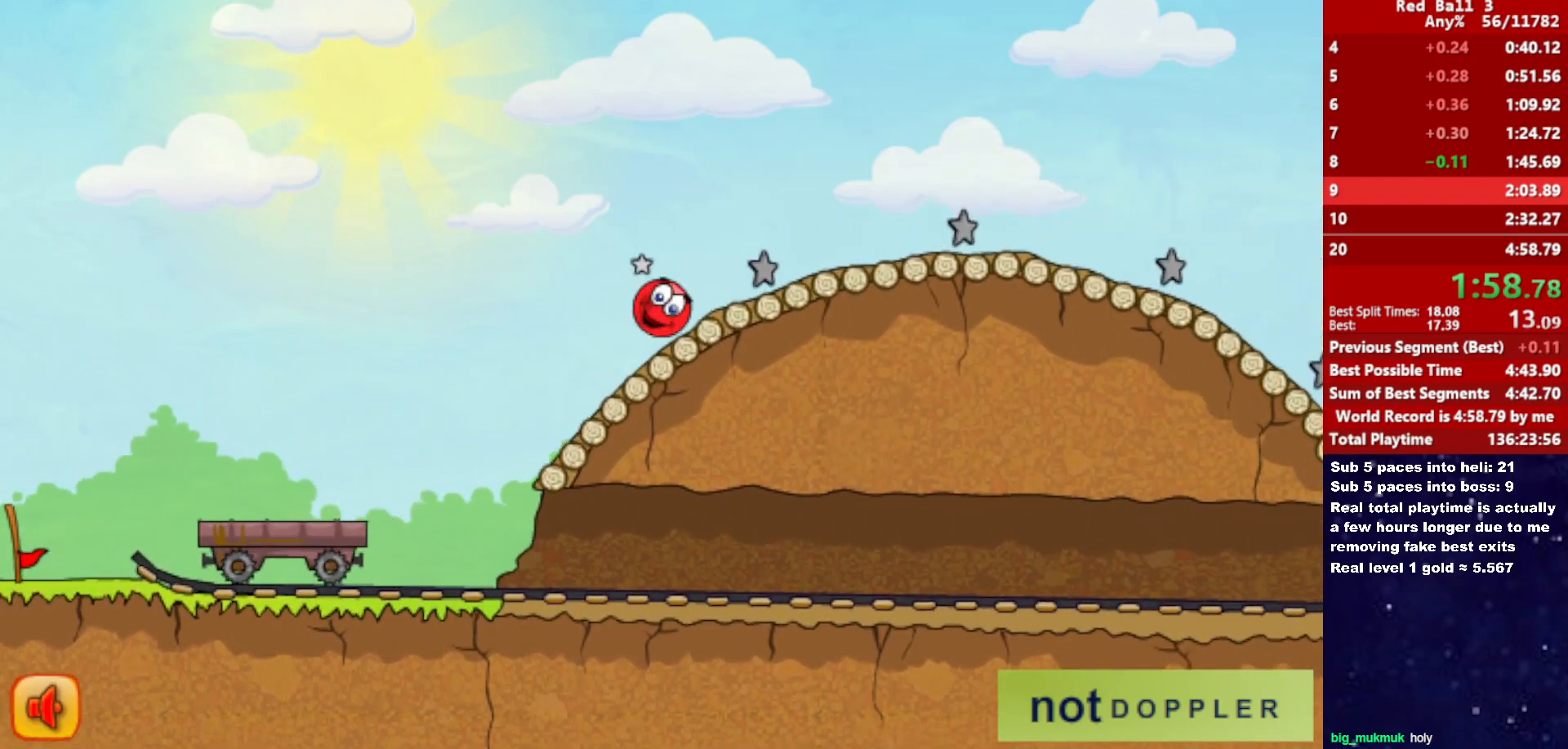
{"keys": ["right", "up"], "events": []}
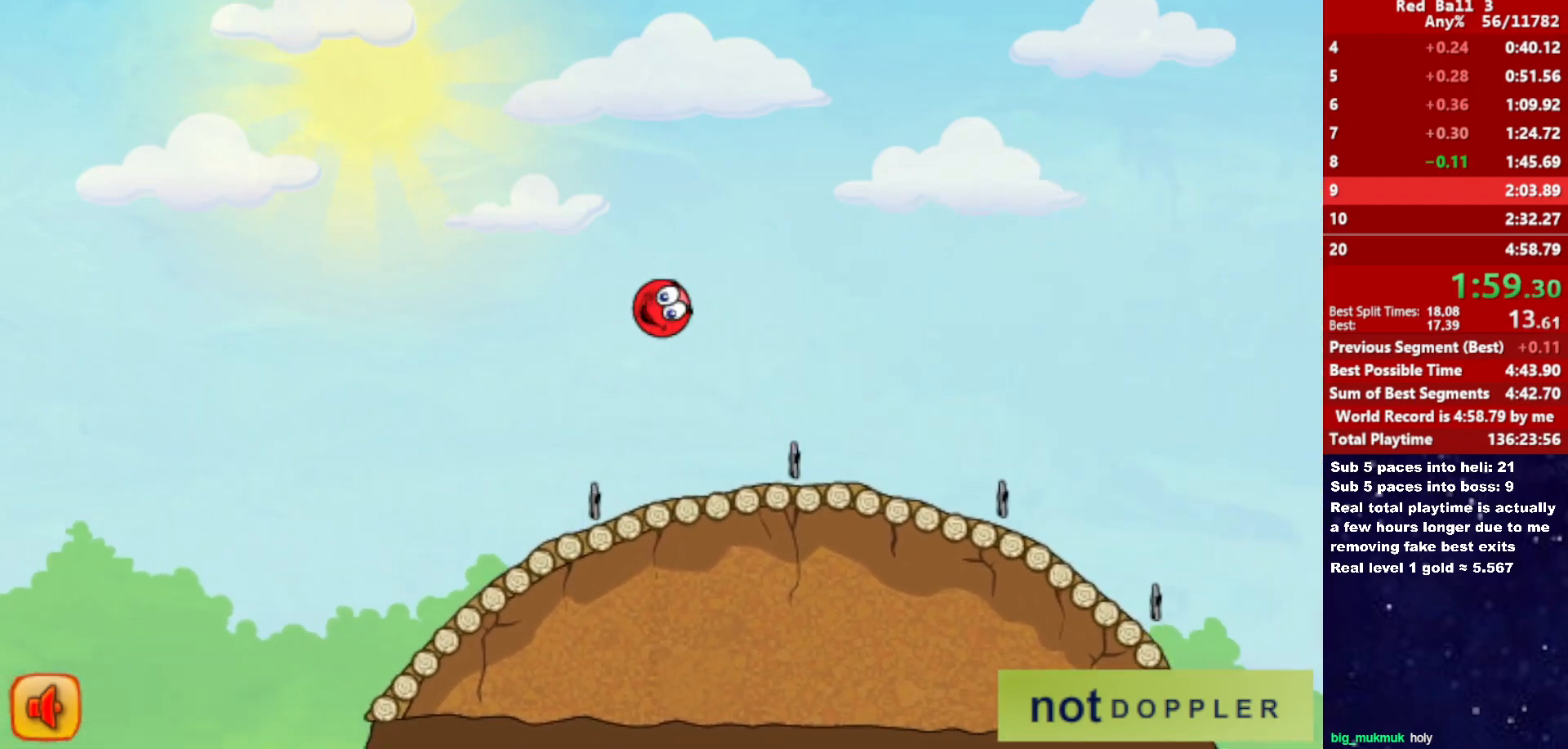
{"keys": ["right"], "events": [[83, "up", "up"]]}
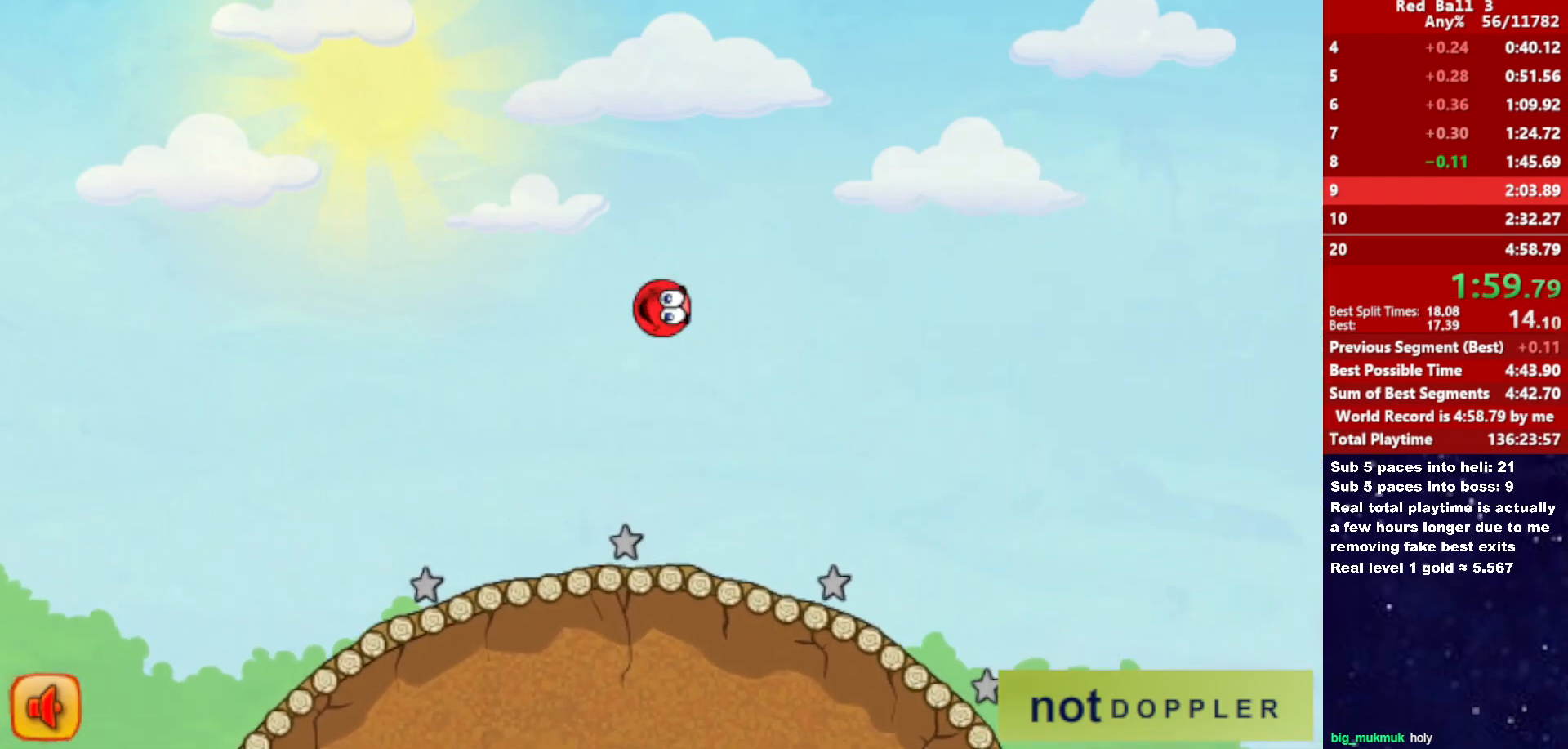
{"keys": ["right"], "events": []}
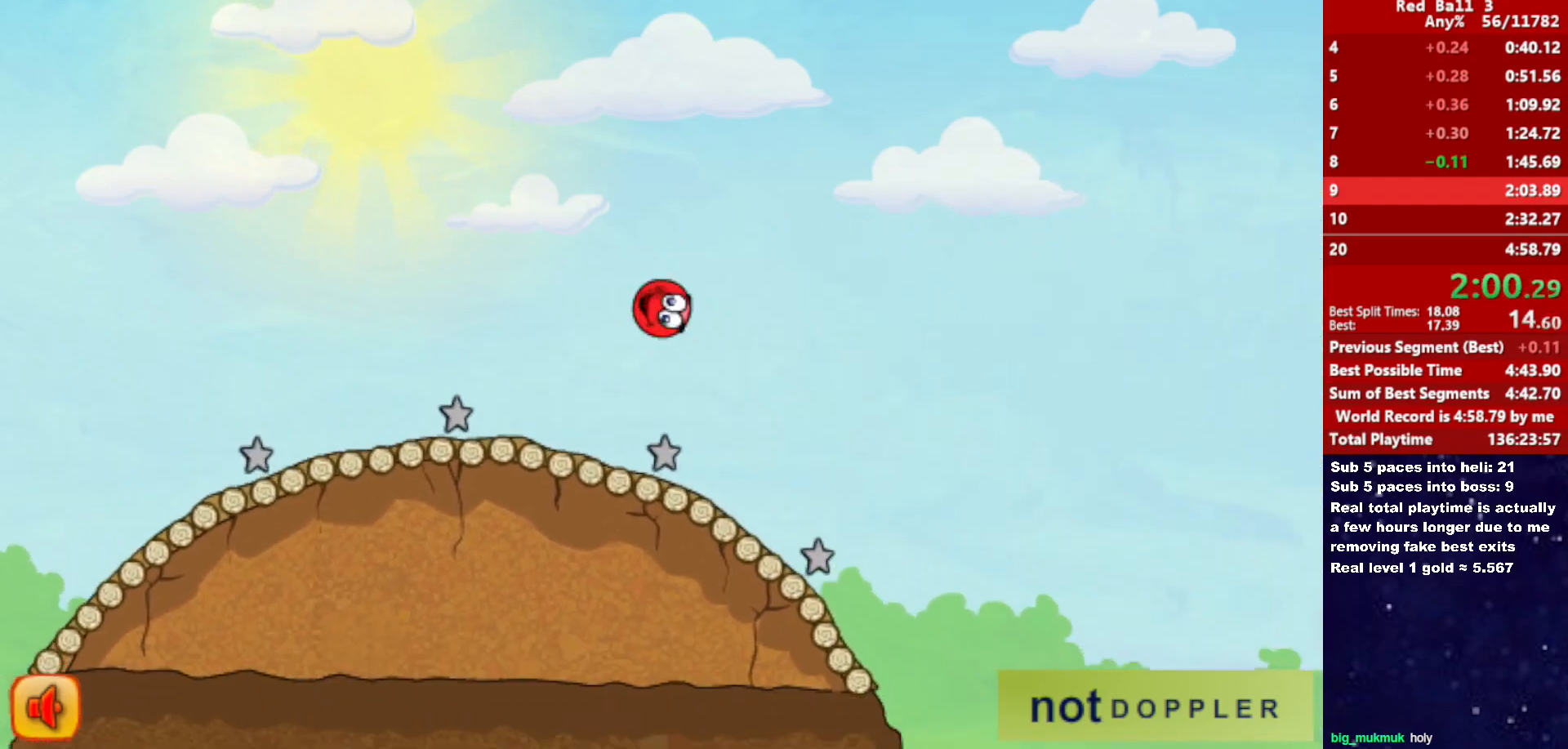
{"keys": ["right"], "events": []}
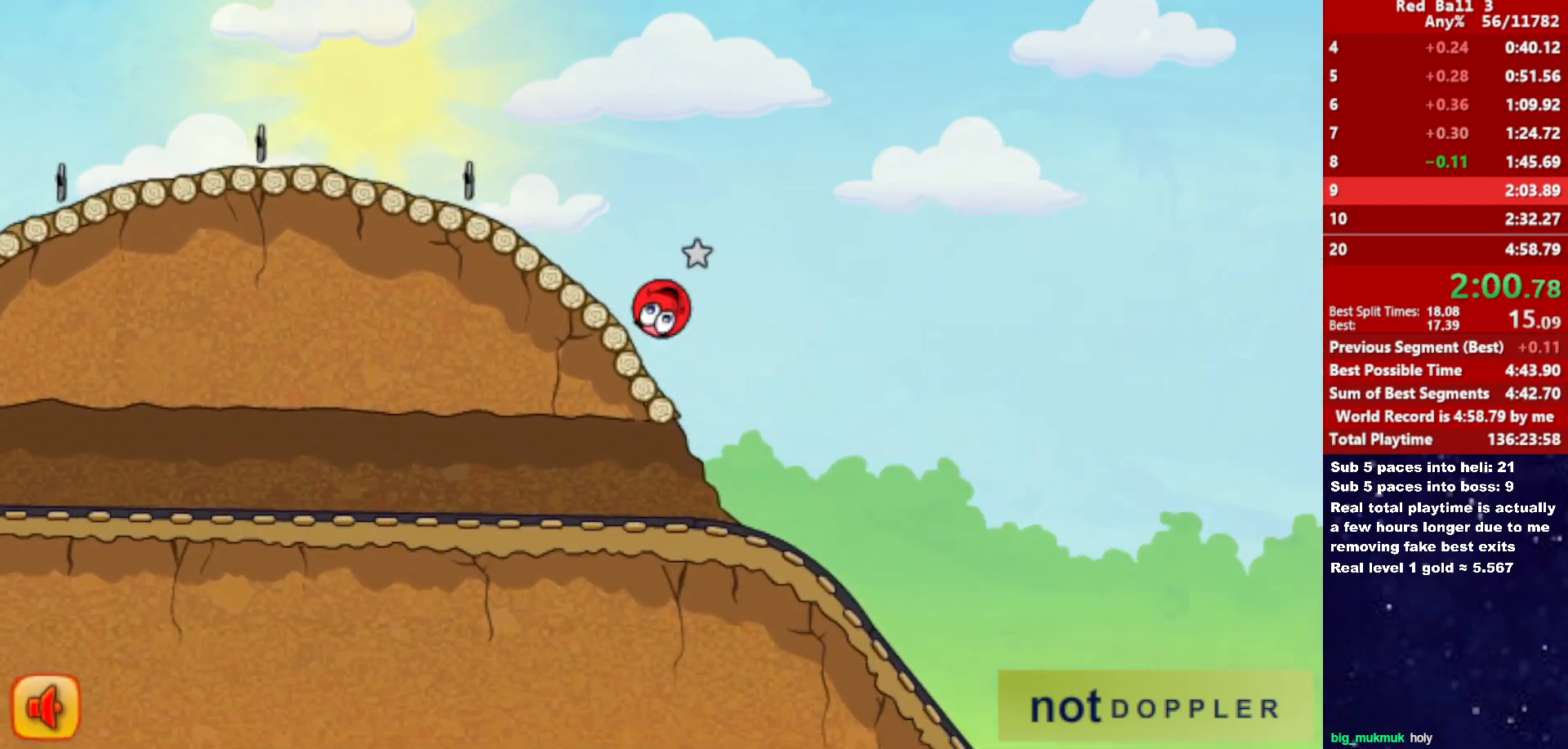
{"keys": ["right"], "events": []}
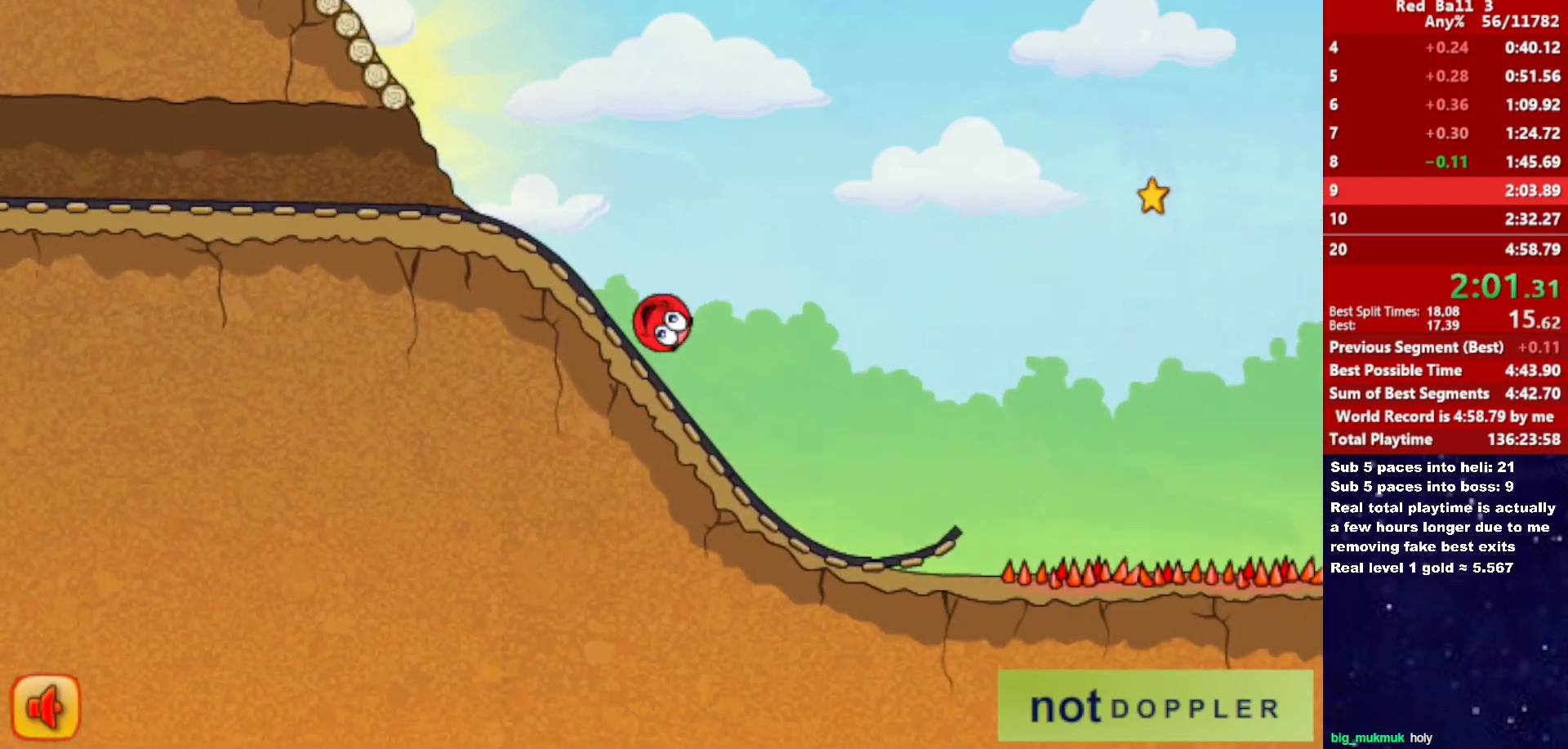
{"keys": ["right", "up"], "events": [[333, "up", "down"]]}
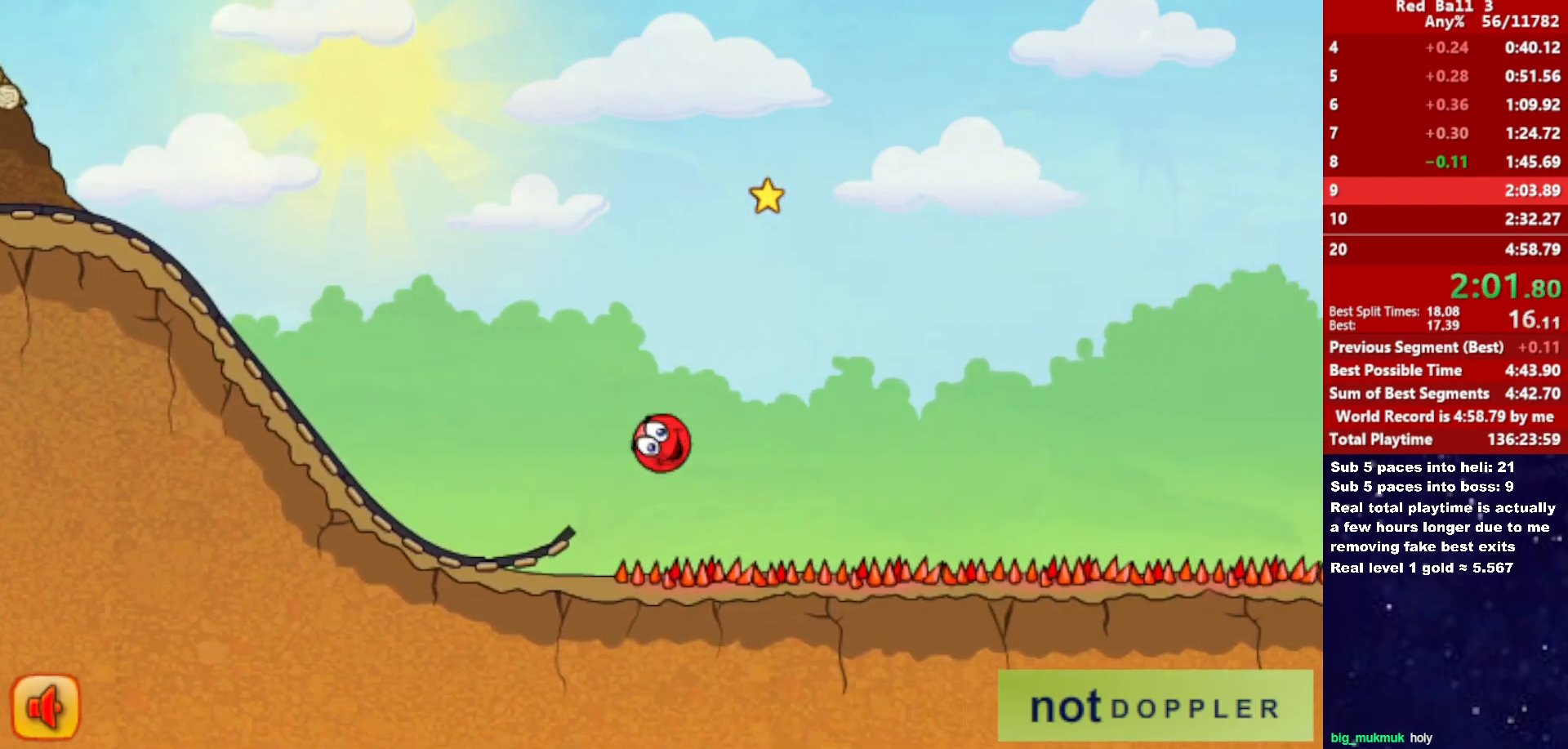
{"keys": ["right"], "events": [[217, "up", "up"]]}
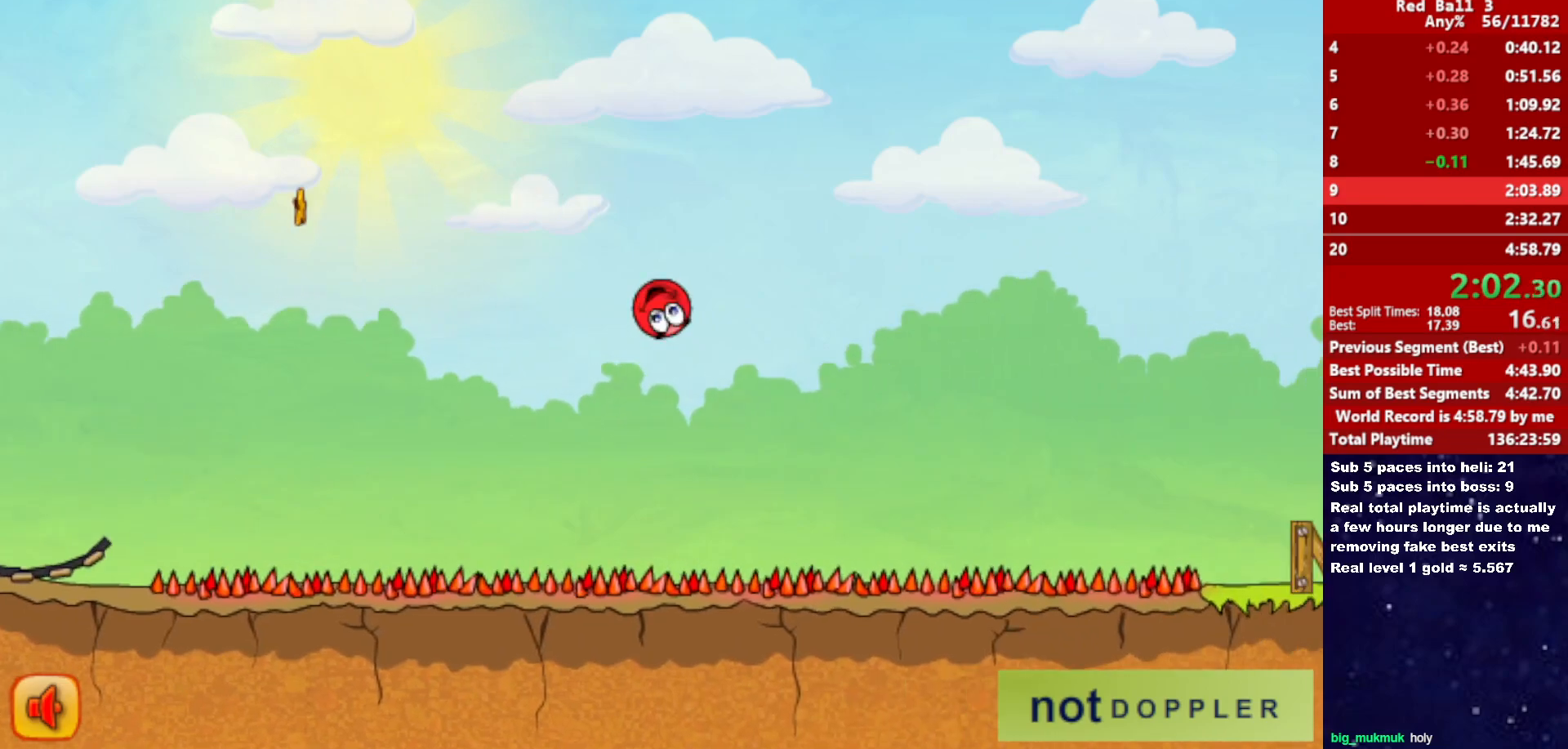
{"keys": ["right"], "events": []}
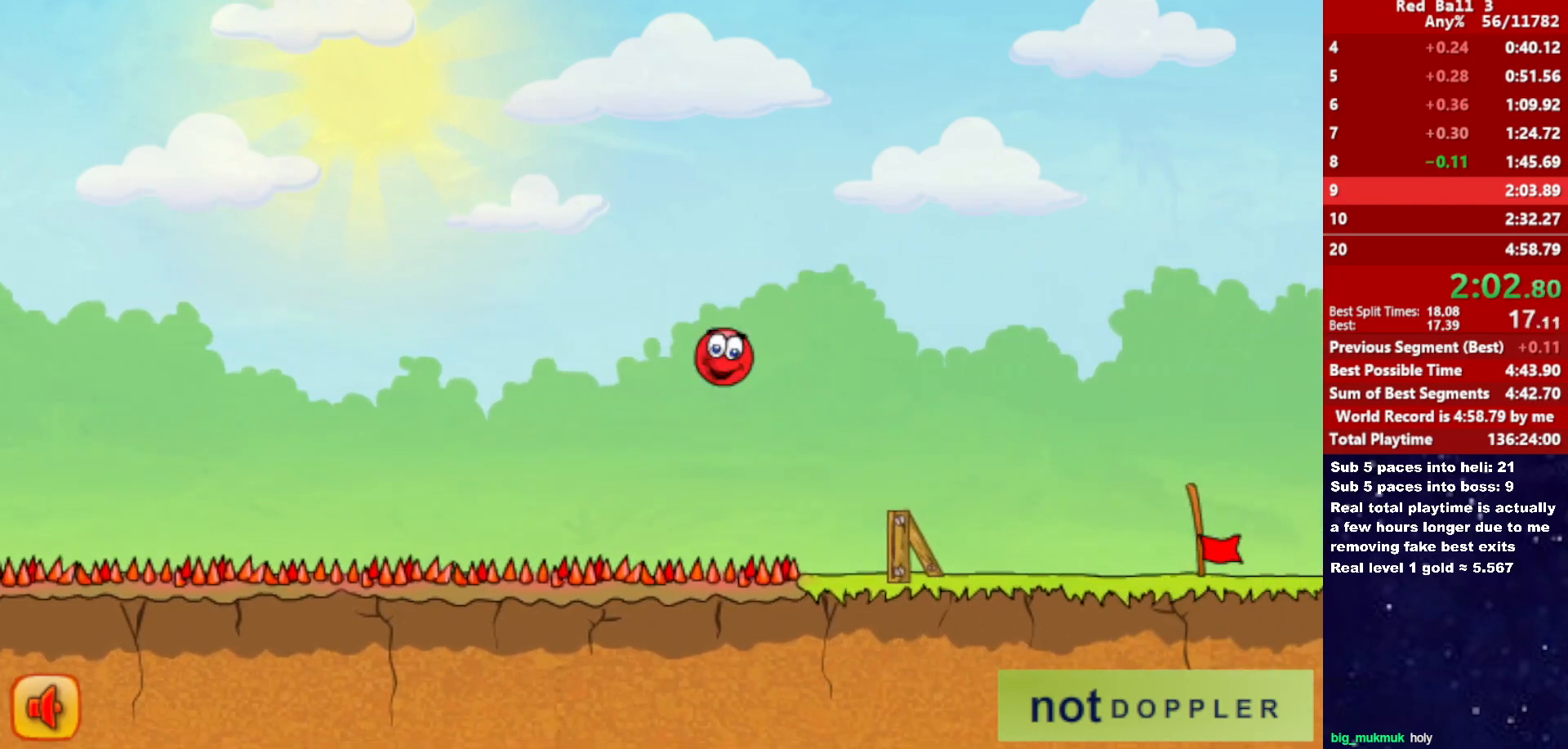
{"keys": ["right"], "events": [[467, "up", "down"], [500, "up", "up"]]}
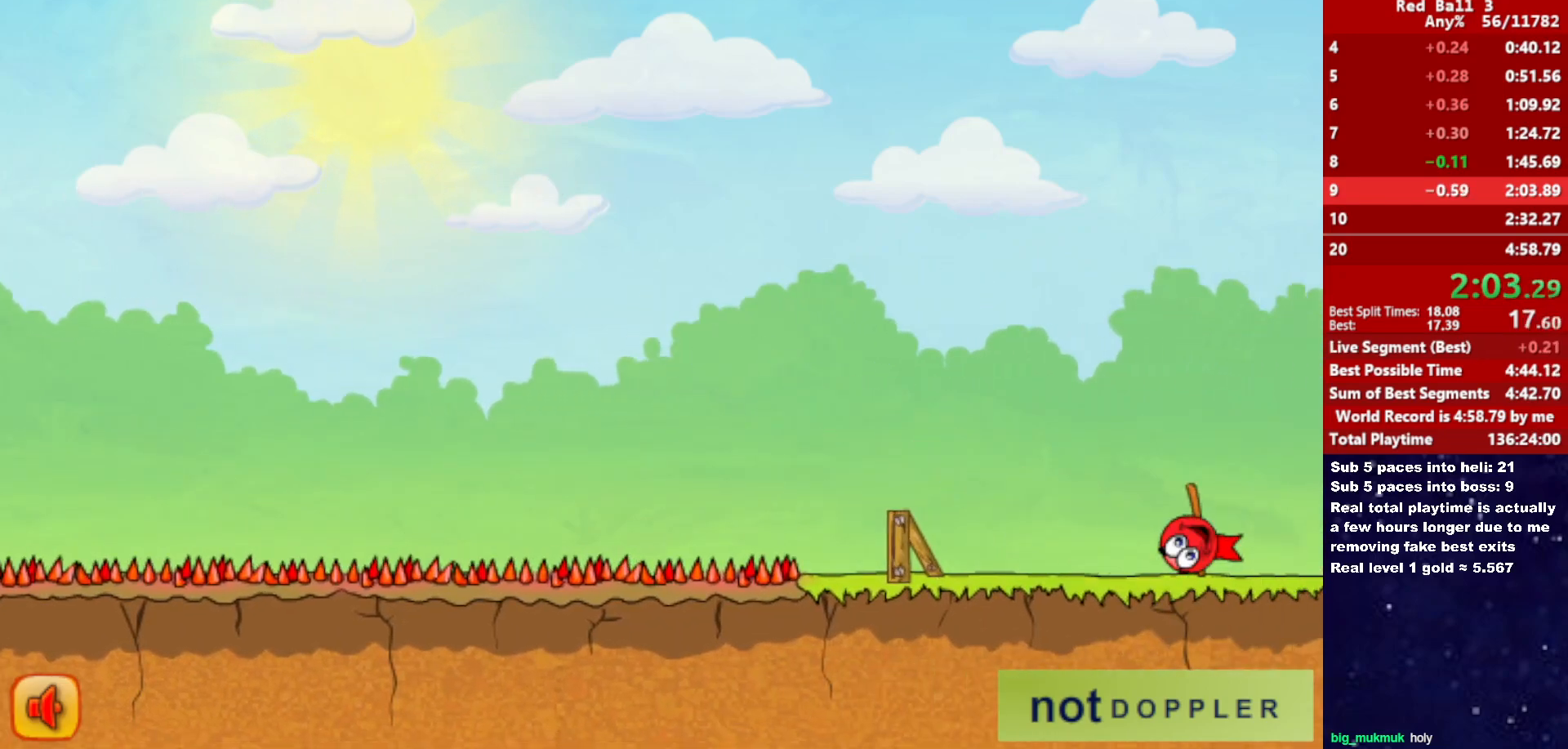
{"keys": [], "events": [[450, "right", "up"]]}
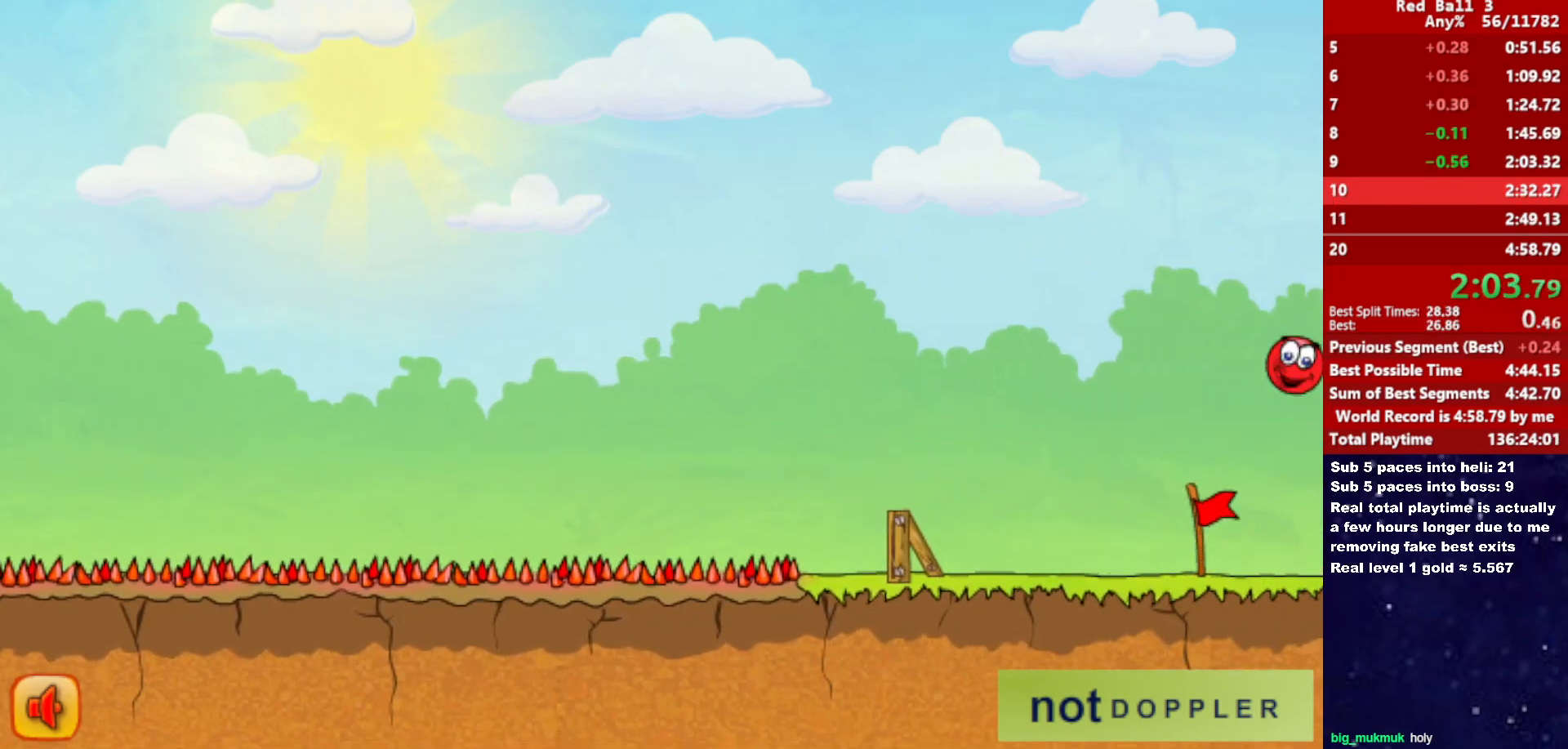
{"keys": ["right"], "events": [[33, "right", "down"]]}
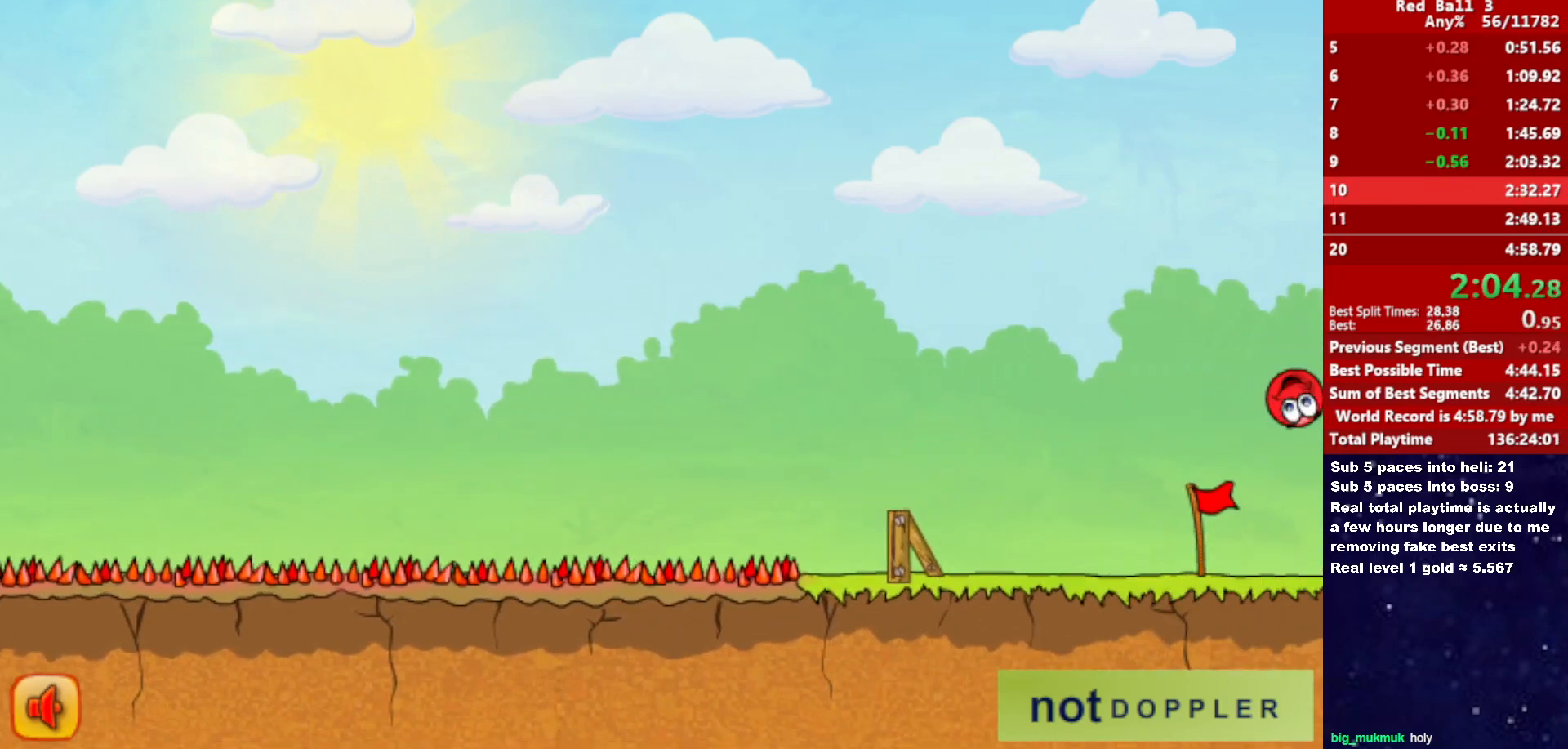
{"keys": ["right"], "events": []}
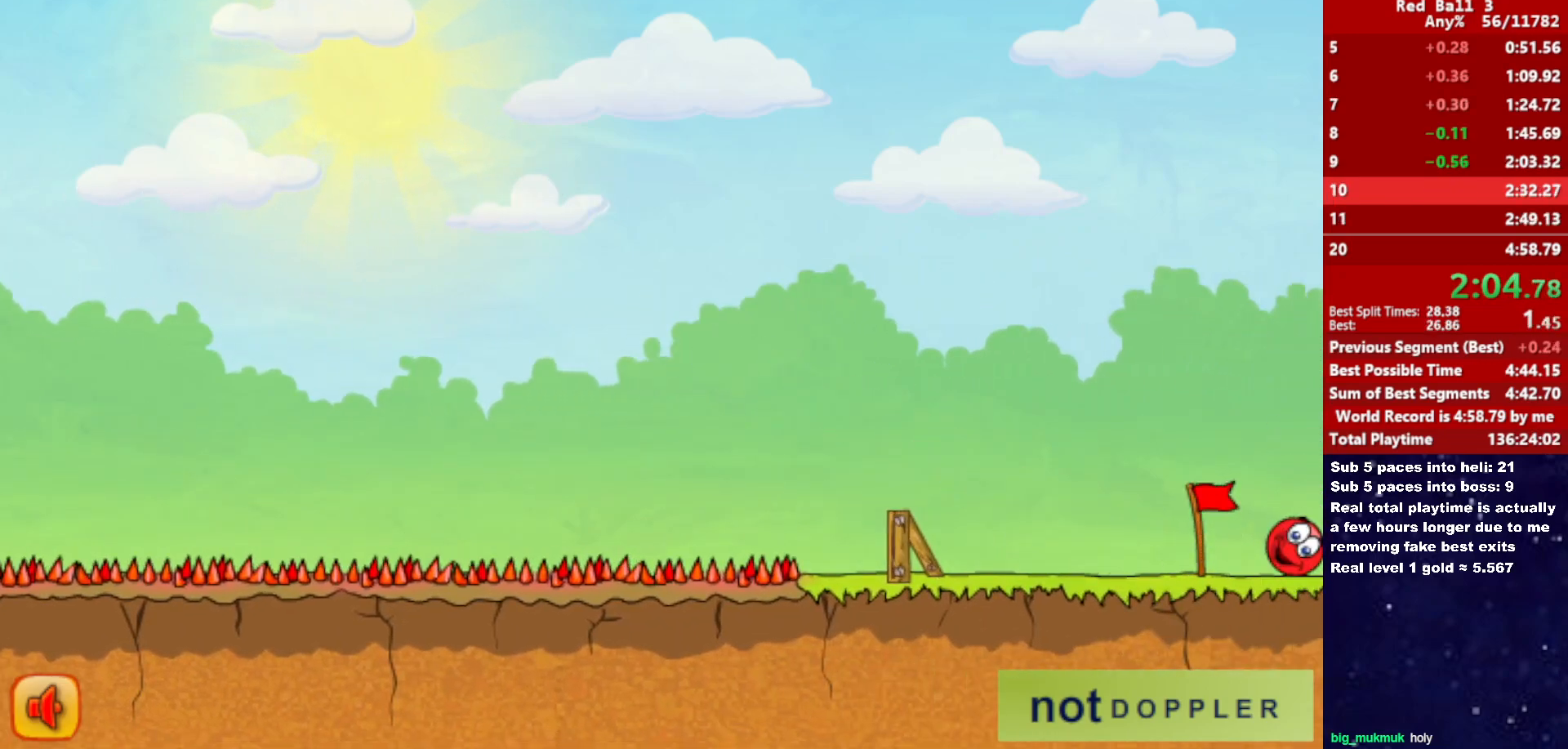
{"keys": ["right"], "events": []}
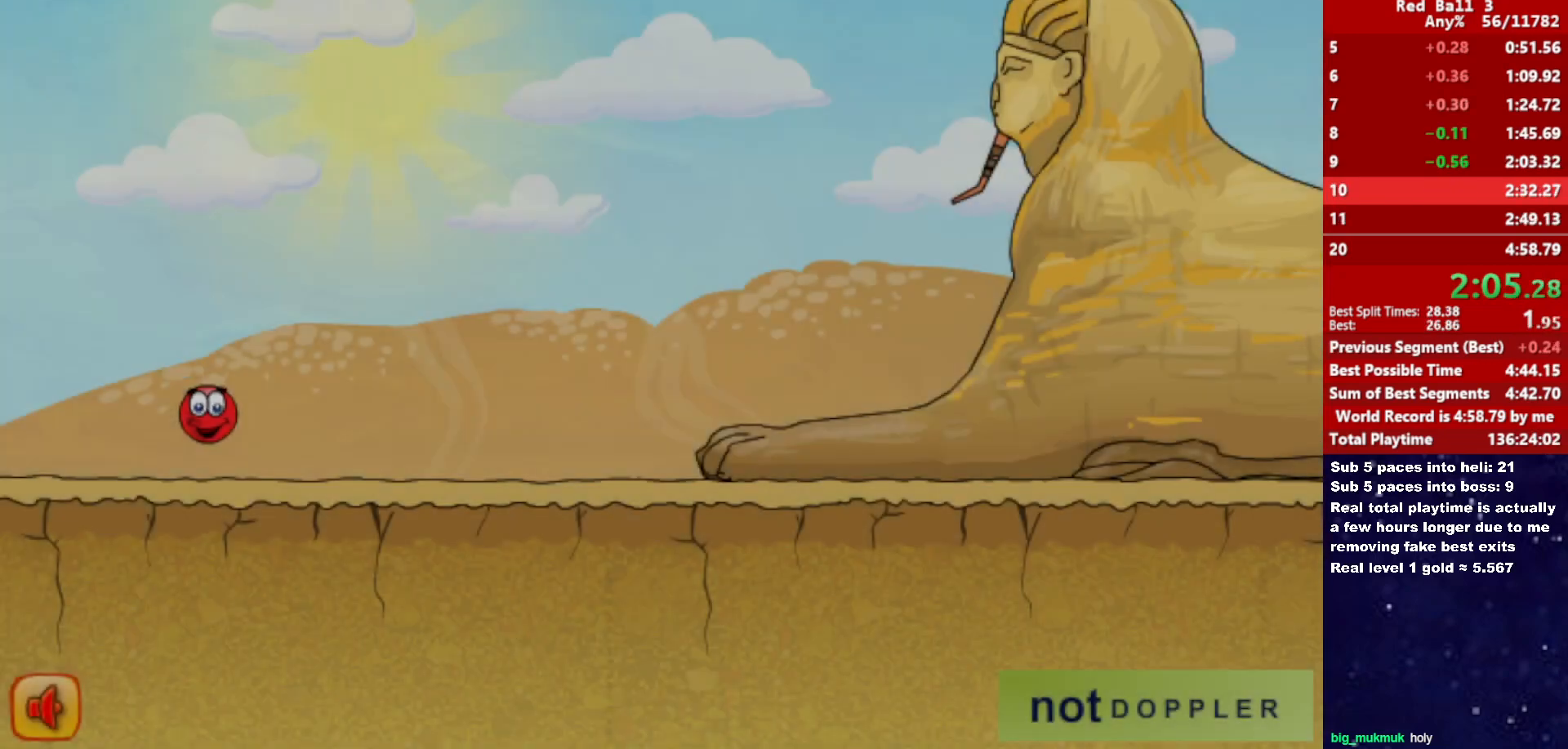
{"keys": ["right"], "events": []}
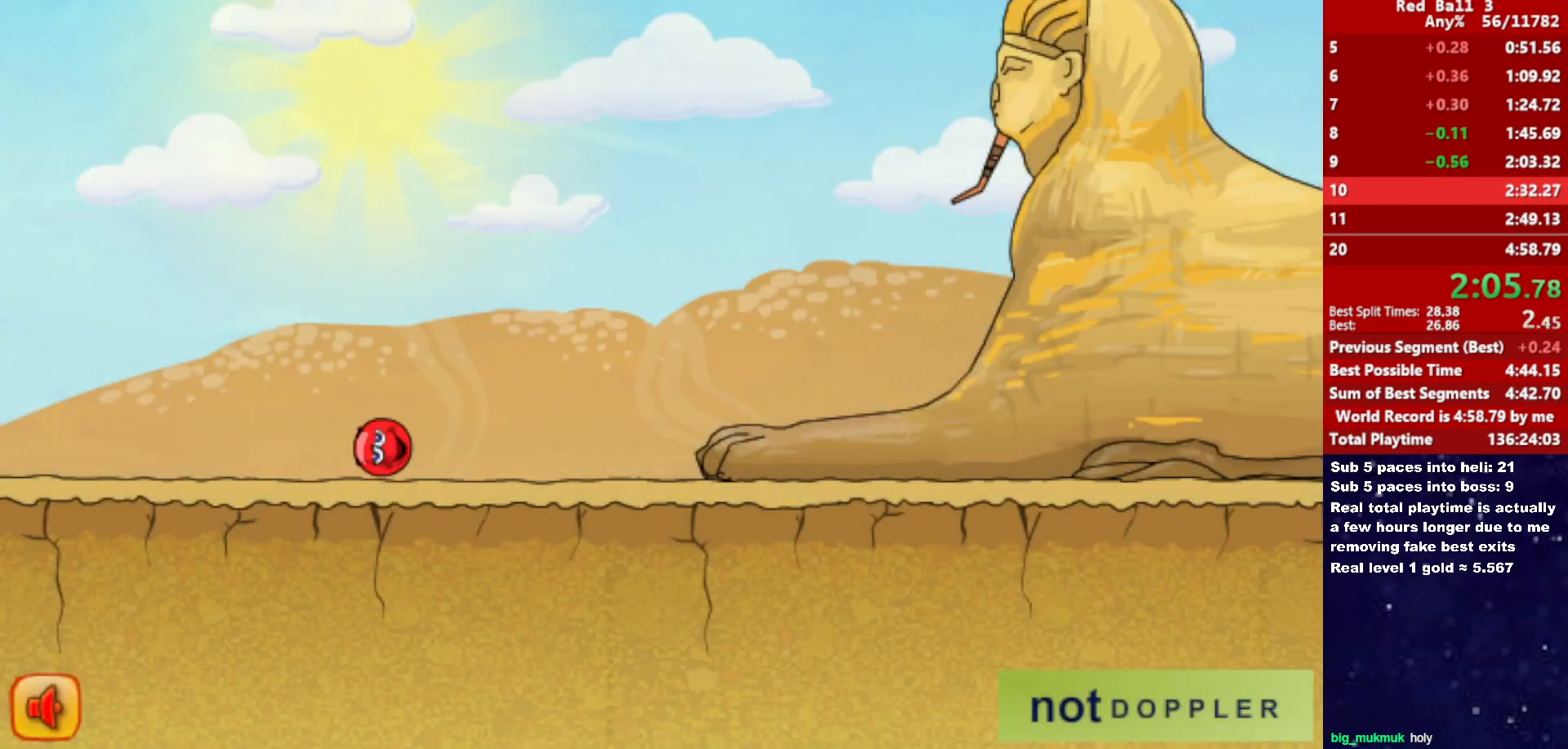
{"keys": ["right", "up"], "events": [[267, "p", "down"], [267, "up", "down"], [333, "p", "up"]]}
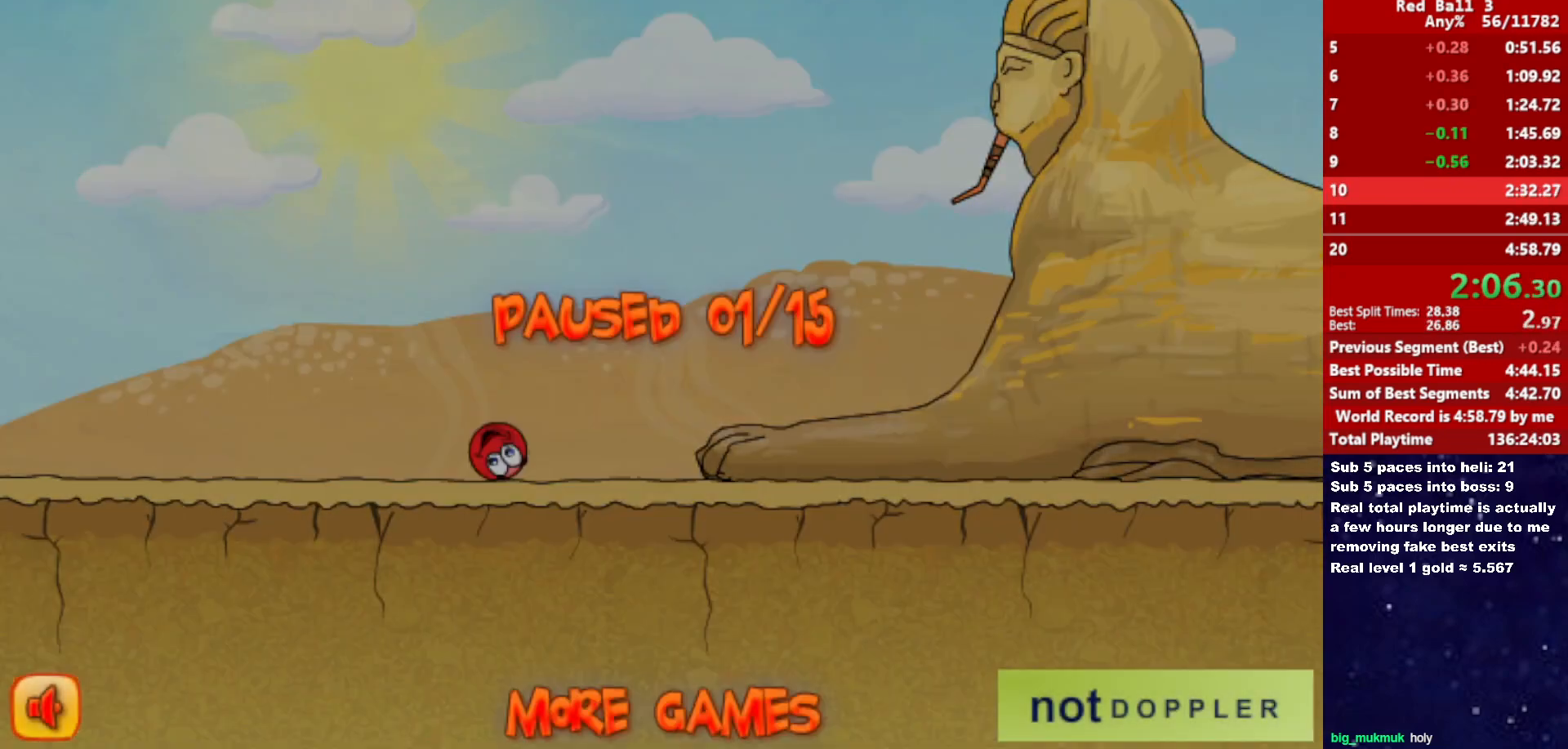
{"keys": ["right", "up"], "events": [[333, "p", "down"], [383, "p", "up"]]}
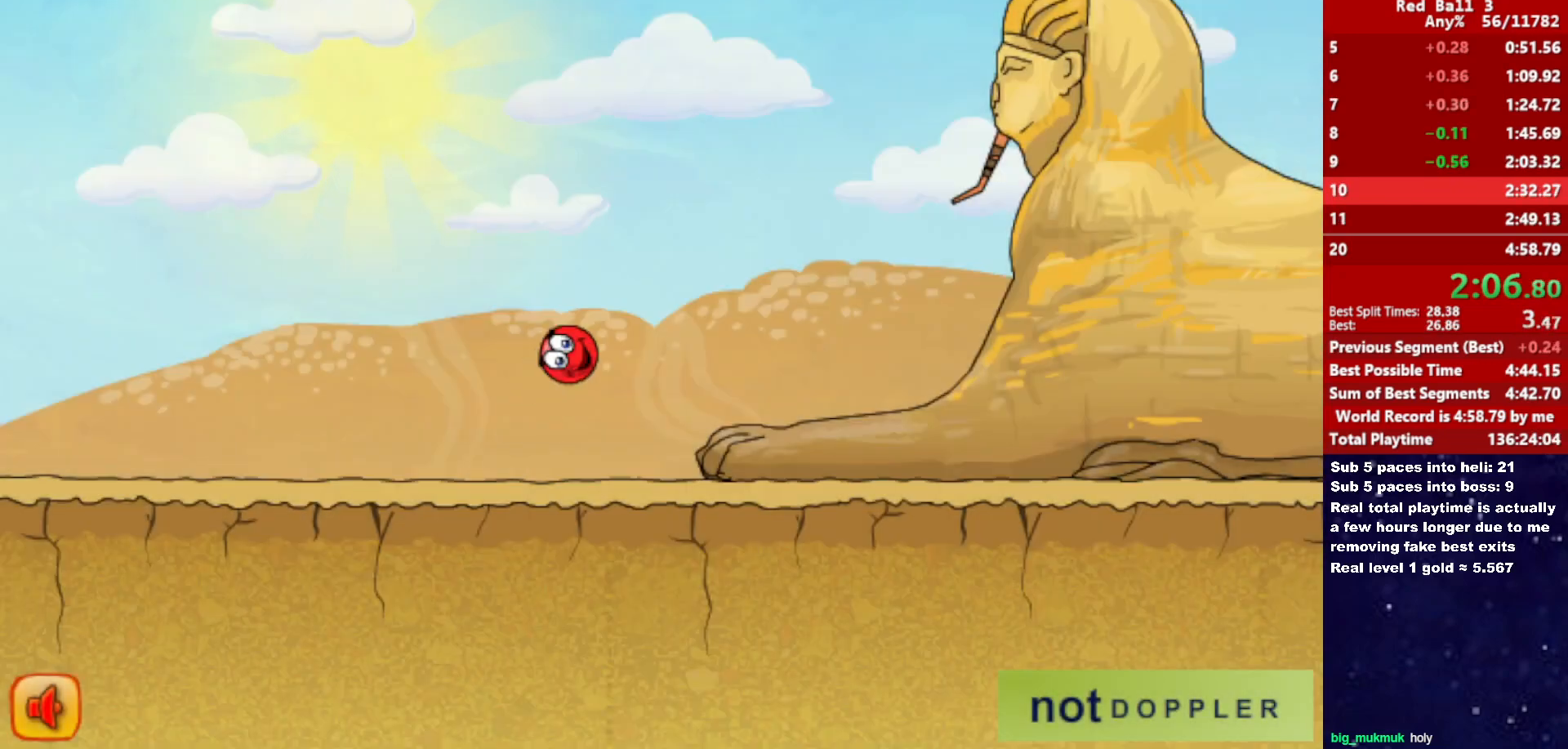
{"keys": ["right", "up"], "events": []}
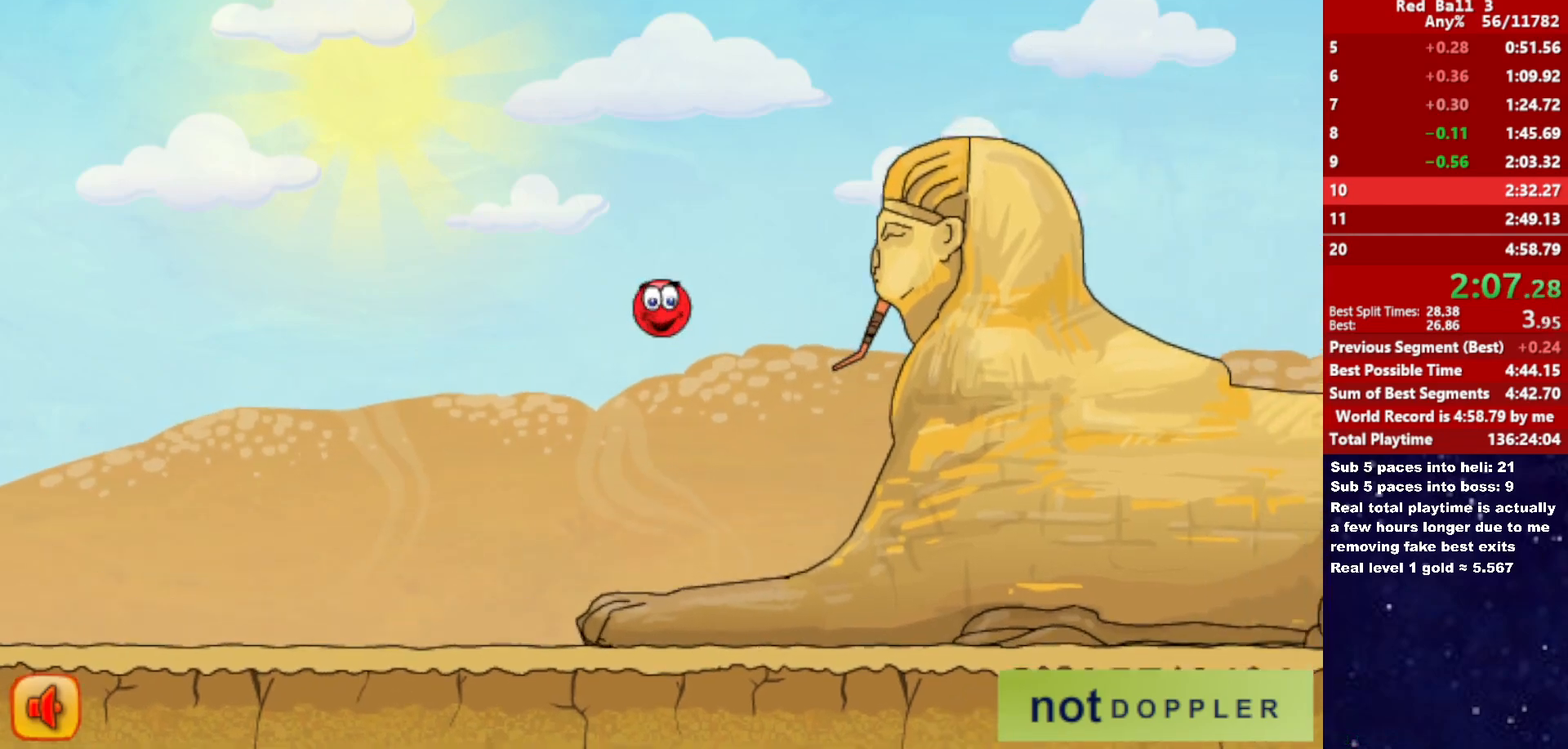
{"keys": ["left", "up"], "events": [[217, "up", "up"], [267, "up", "down"], [433, "left", "down"], [467, "right", "up"]]}
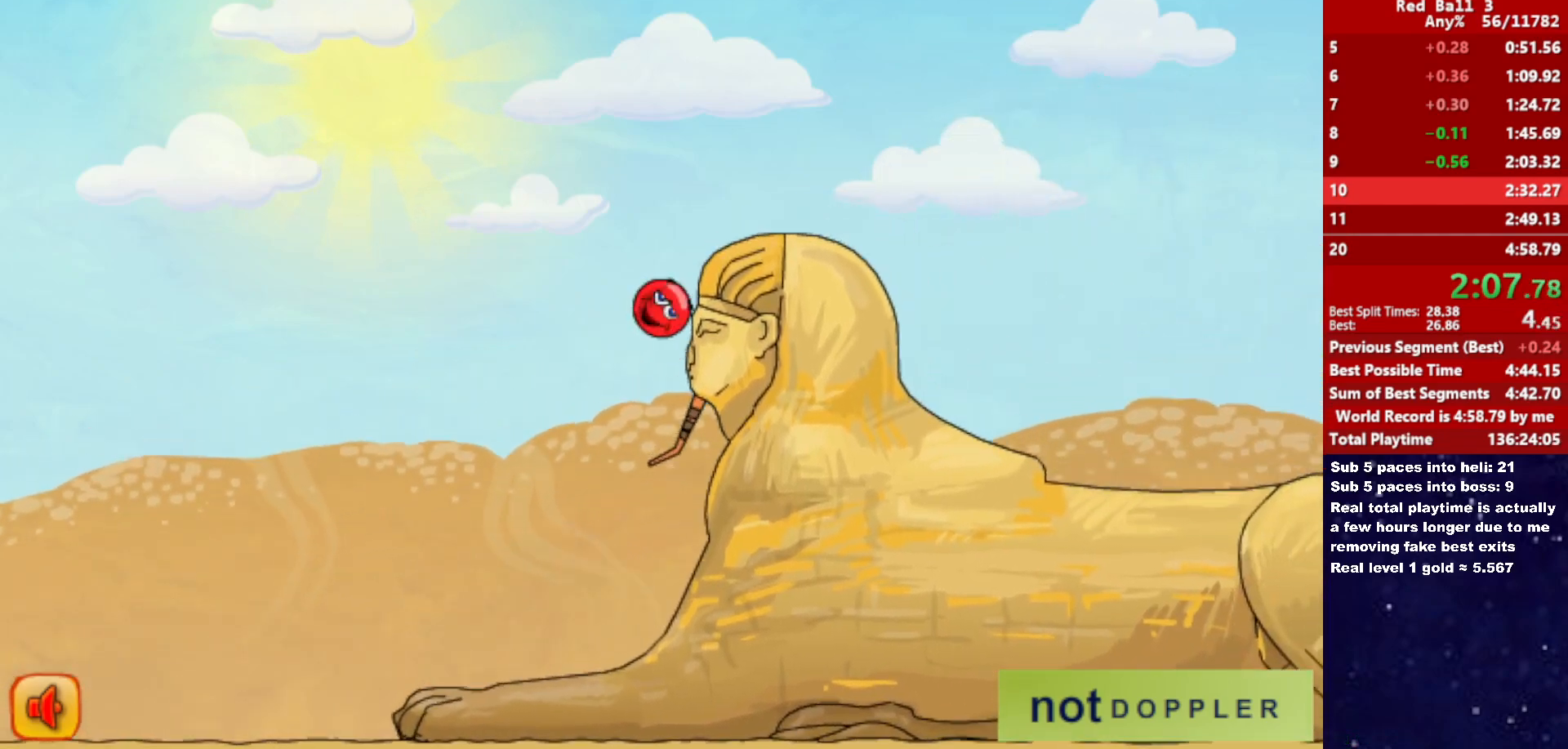
{"keys": ["right"], "events": [[17, "left", "up"], [33, "right", "down"], [167, "up", "up"], [350, "up", "down"], [417, "up", "up"]]}
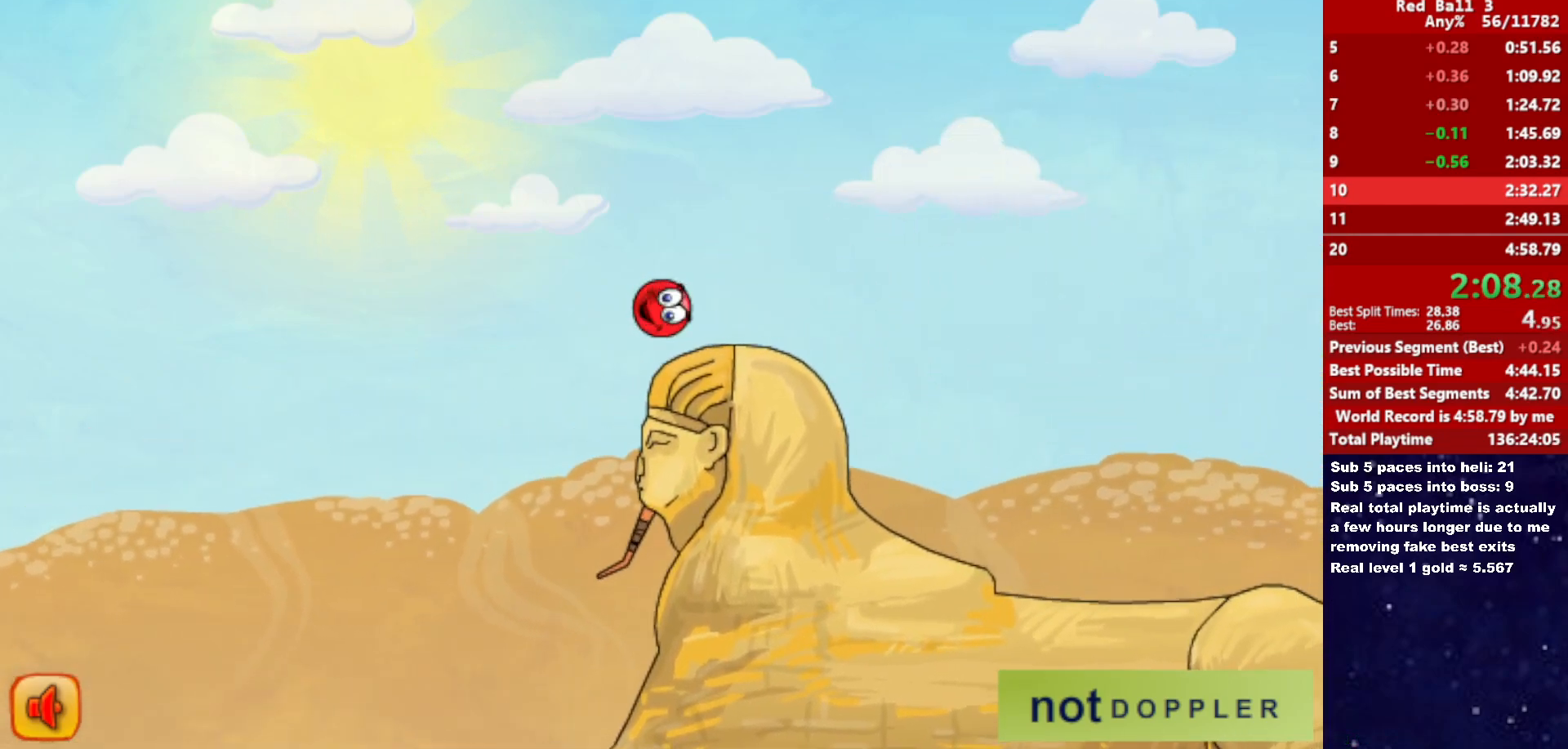
{"keys": ["right"], "events": [[150, "up", "down"], [300, "up", "up"]]}
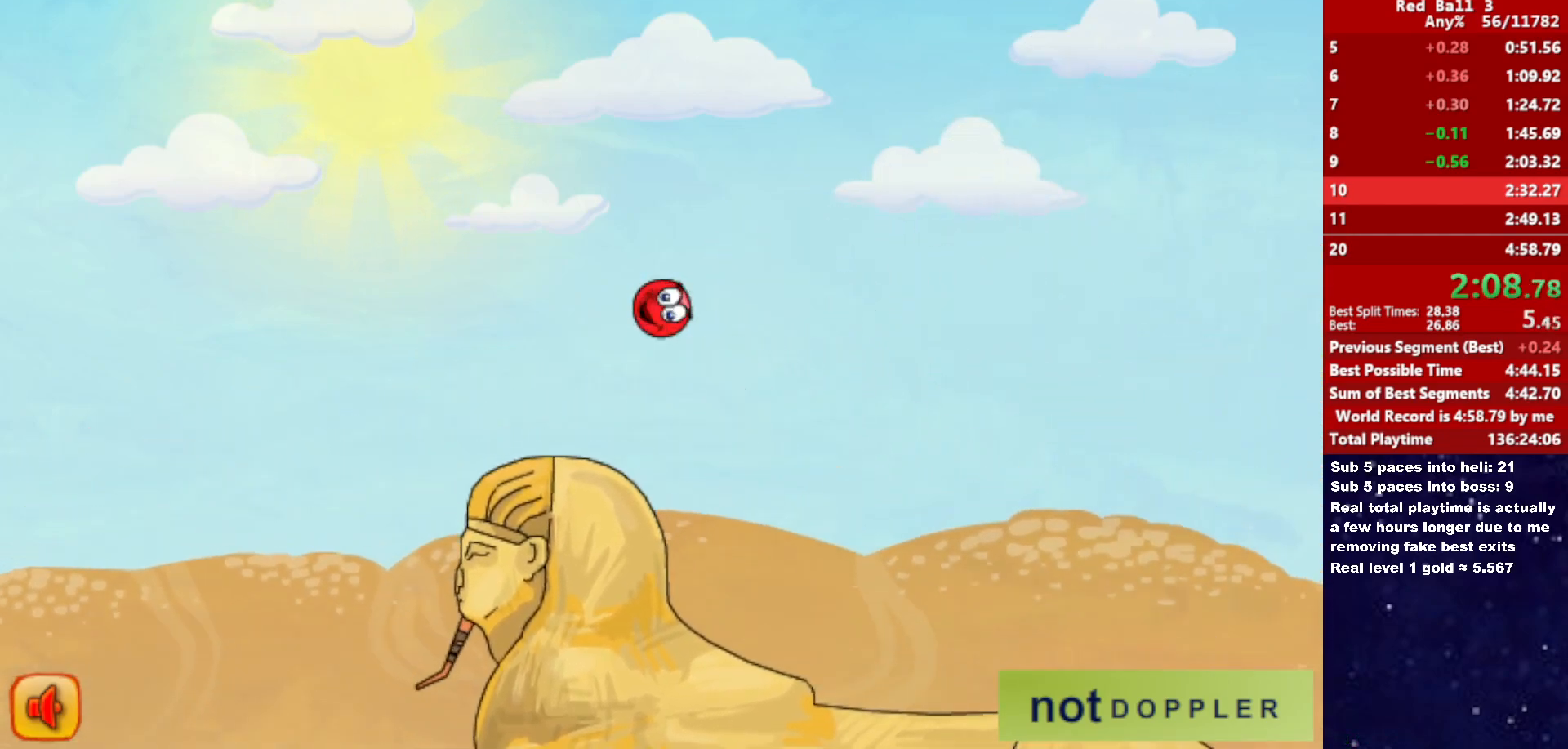
{"keys": ["right", "up"], "events": [[50, "up", "down"], [133, "up", "up"], [283, "up", "down"]]}